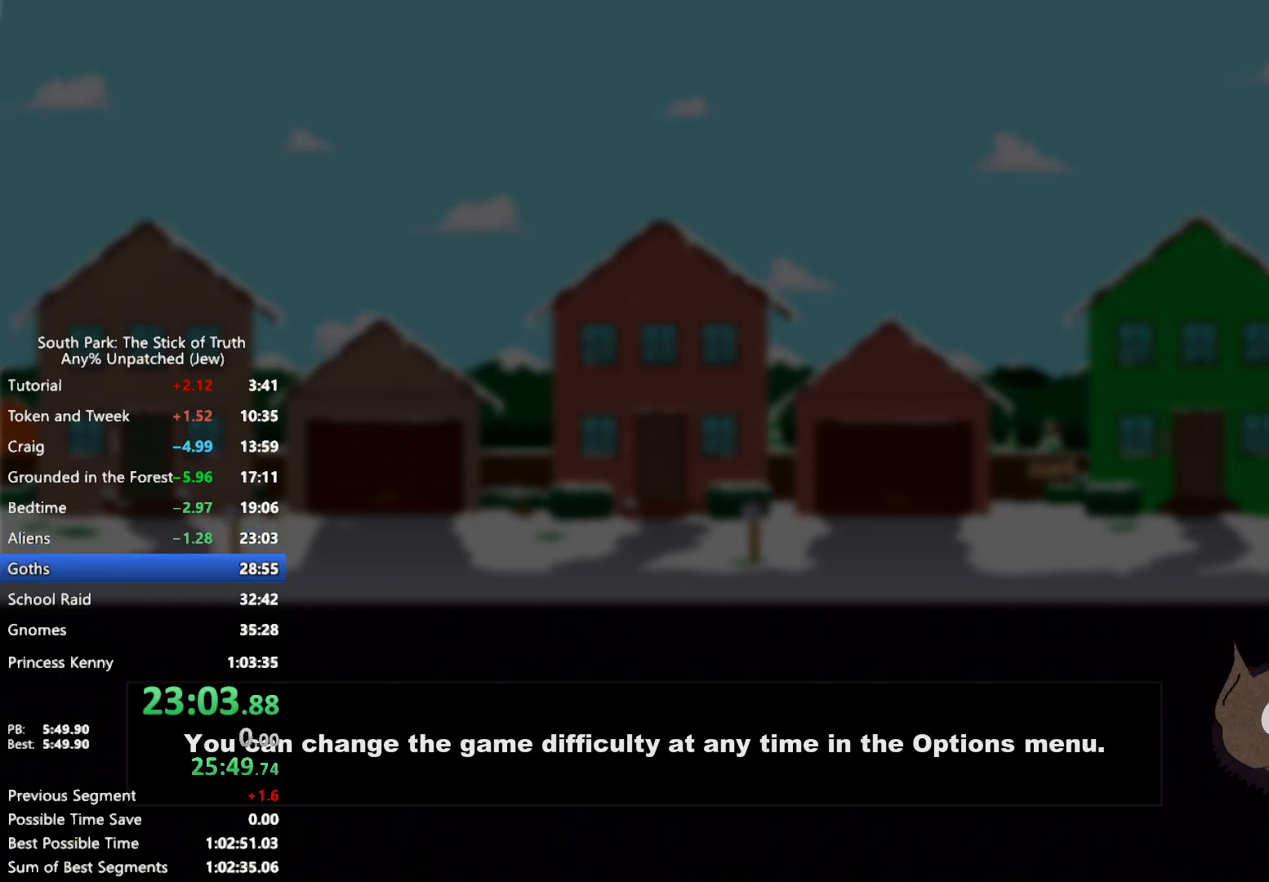
Gameplay with a controller (Xbox layout); each line is a JSON object with the inputs held at the frame after it (dt_ms = milliseconds from this image to that frame). "events" lists button and stick changes between this image and that frame as [ms after this image, input, new state], when the widget could be followed in between. Not read: HOME L3 R3.
{"dt_ms": 500, "buttons": [], "left_stick": "center", "right_stick": "center", "events": []}
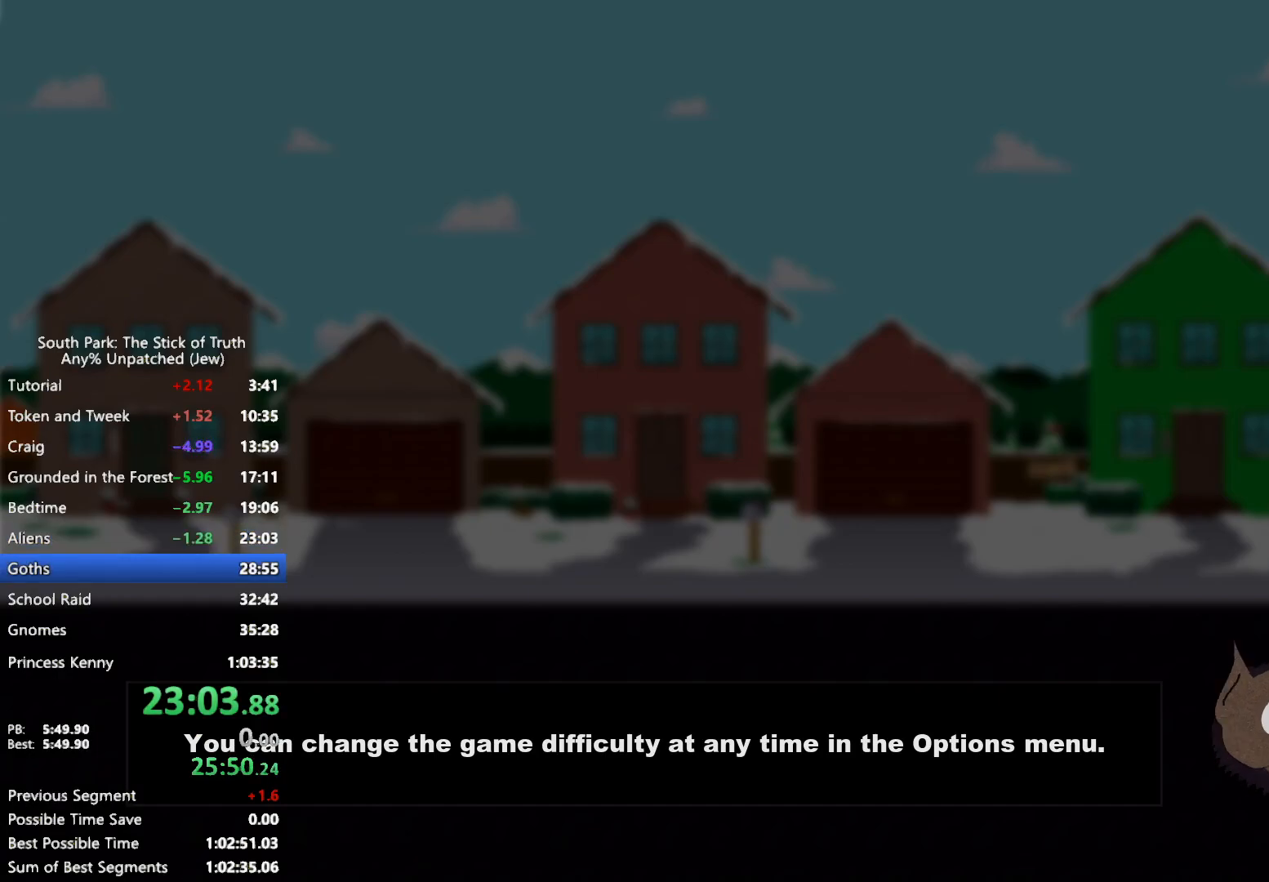
{"dt_ms": 500, "buttons": [], "left_stick": "center", "right_stick": "center", "events": []}
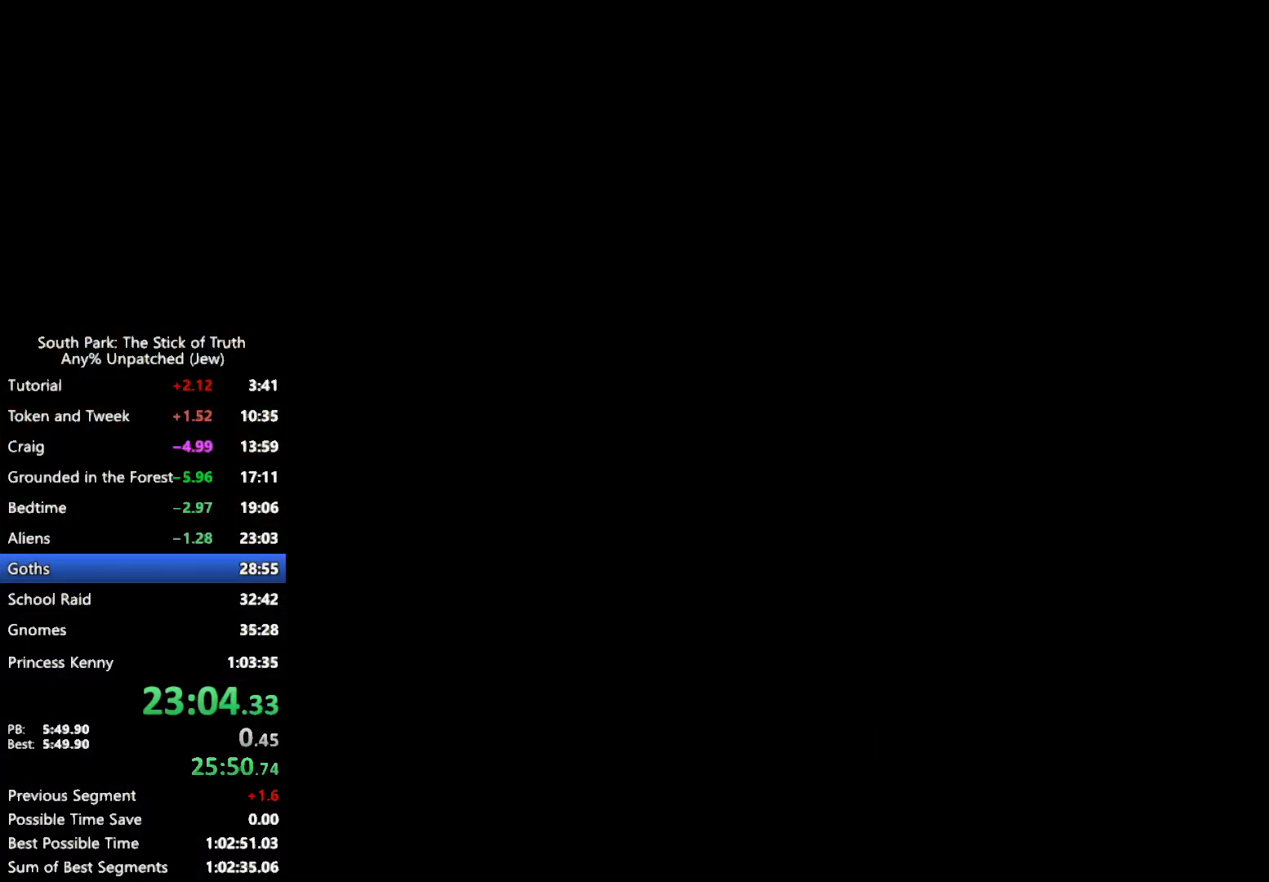
{"dt_ms": 500, "buttons": [], "left_stick": "center", "right_stick": "center", "events": []}
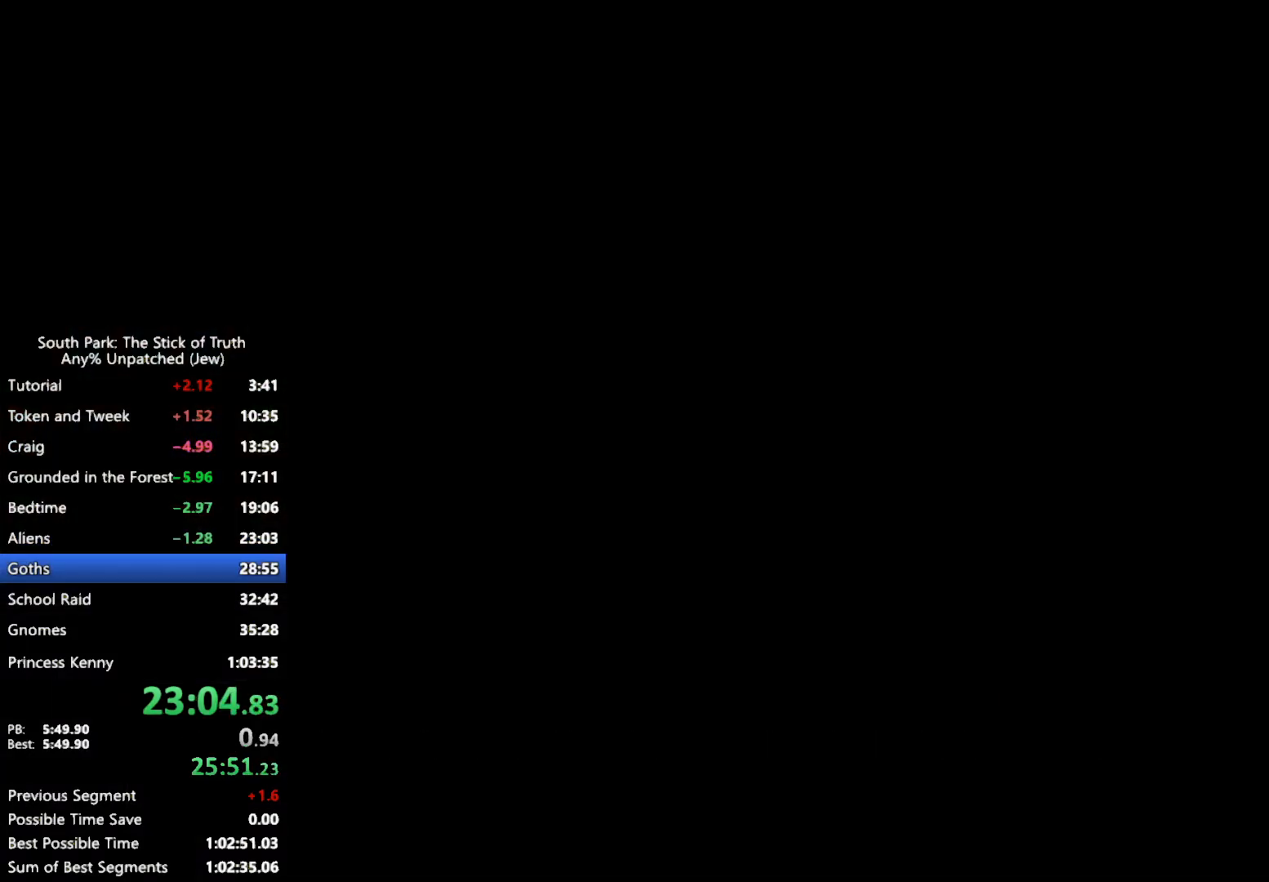
{"dt_ms": 500, "buttons": [], "left_stick": "center", "right_stick": "center", "events": []}
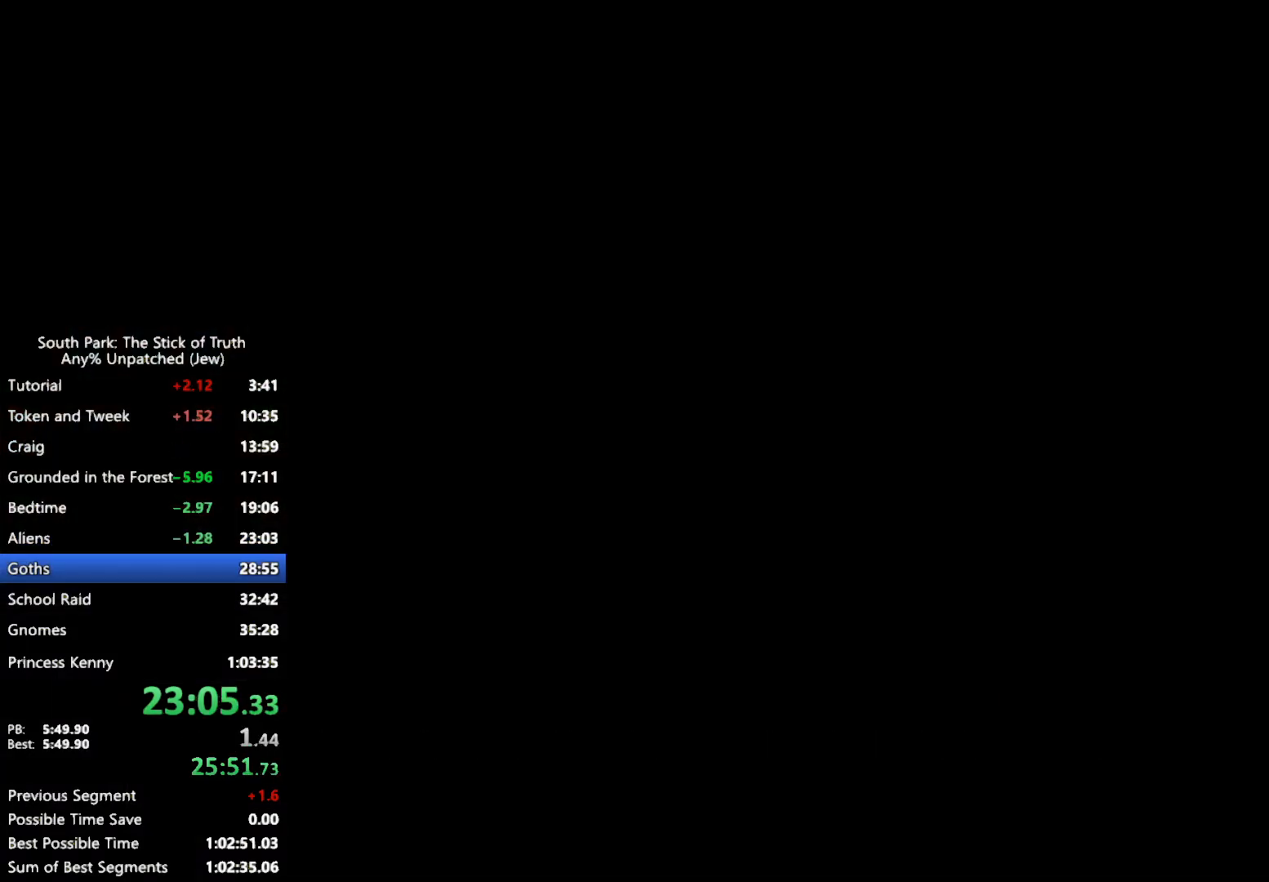
{"dt_ms": 500, "buttons": ["B"], "left_stick": "center", "right_stick": "center", "events": [[350, "B", "down"]]}
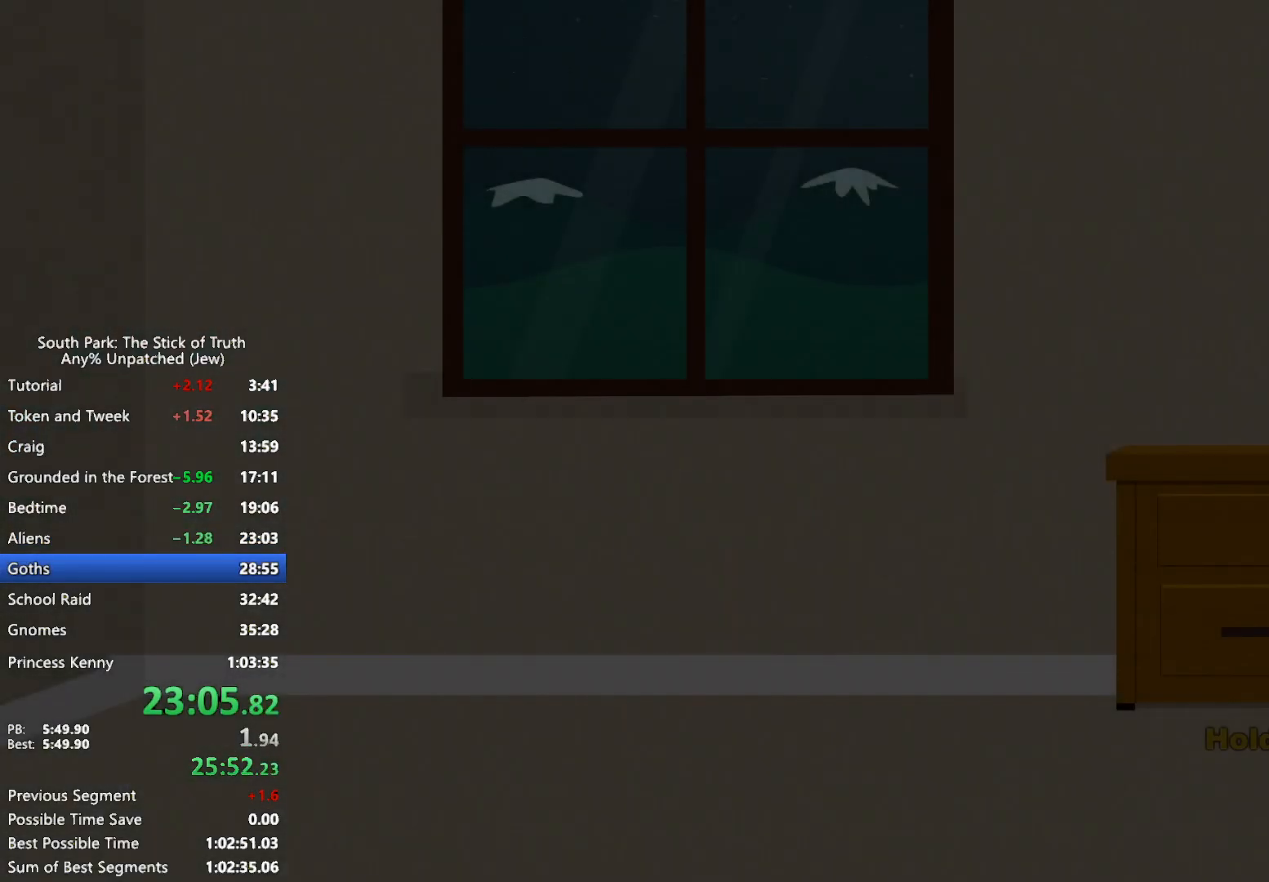
{"dt_ms": 500, "buttons": ["B"], "left_stick": "center", "right_stick": "center", "events": []}
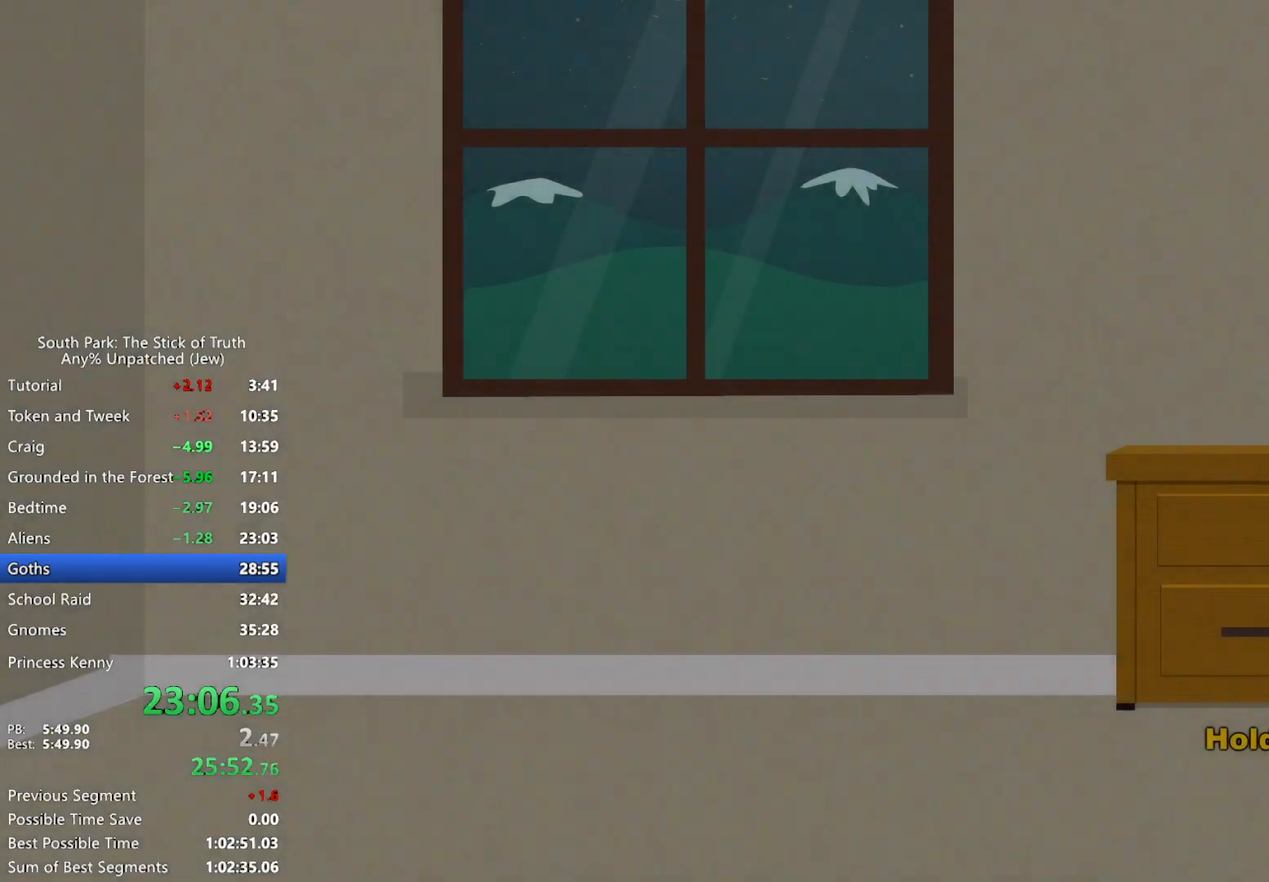
{"dt_ms": 500, "buttons": ["B"], "left_stick": "center", "right_stick": "center", "events": []}
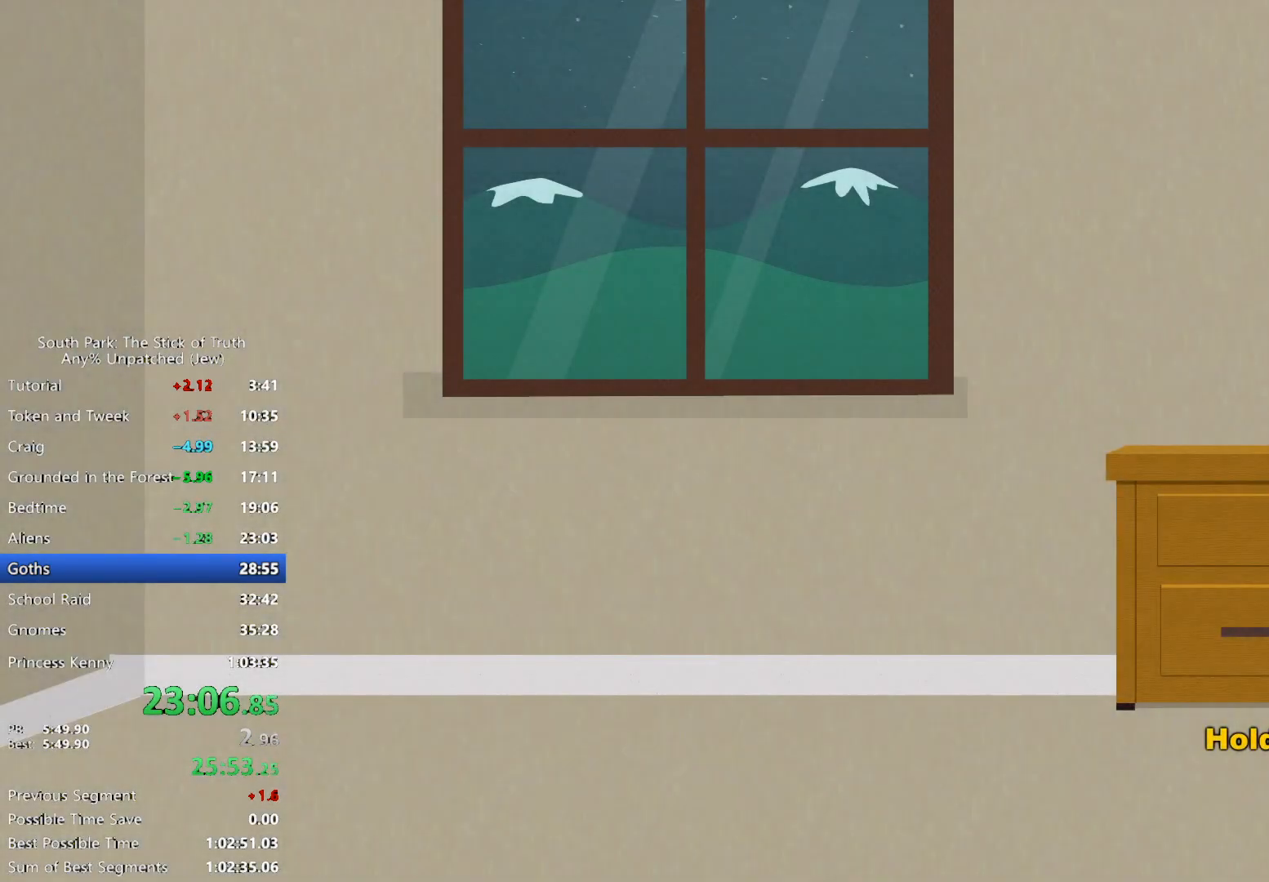
{"dt_ms": 500, "buttons": ["B"], "left_stick": "left", "right_stick": "center", "events": [[83, "left_stick", "left"]]}
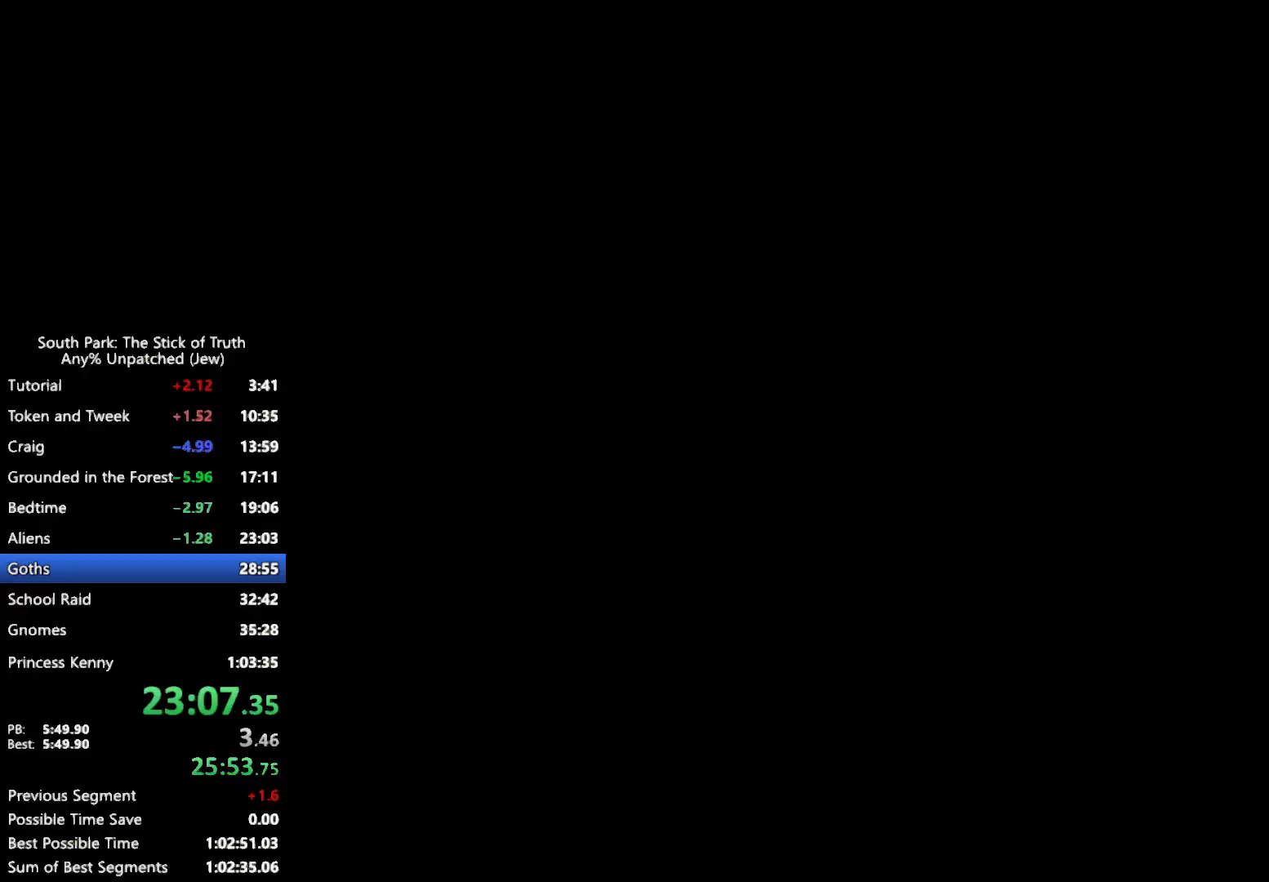
{"dt_ms": 500, "buttons": ["B"], "left_stick": "left", "right_stick": "center", "events": []}
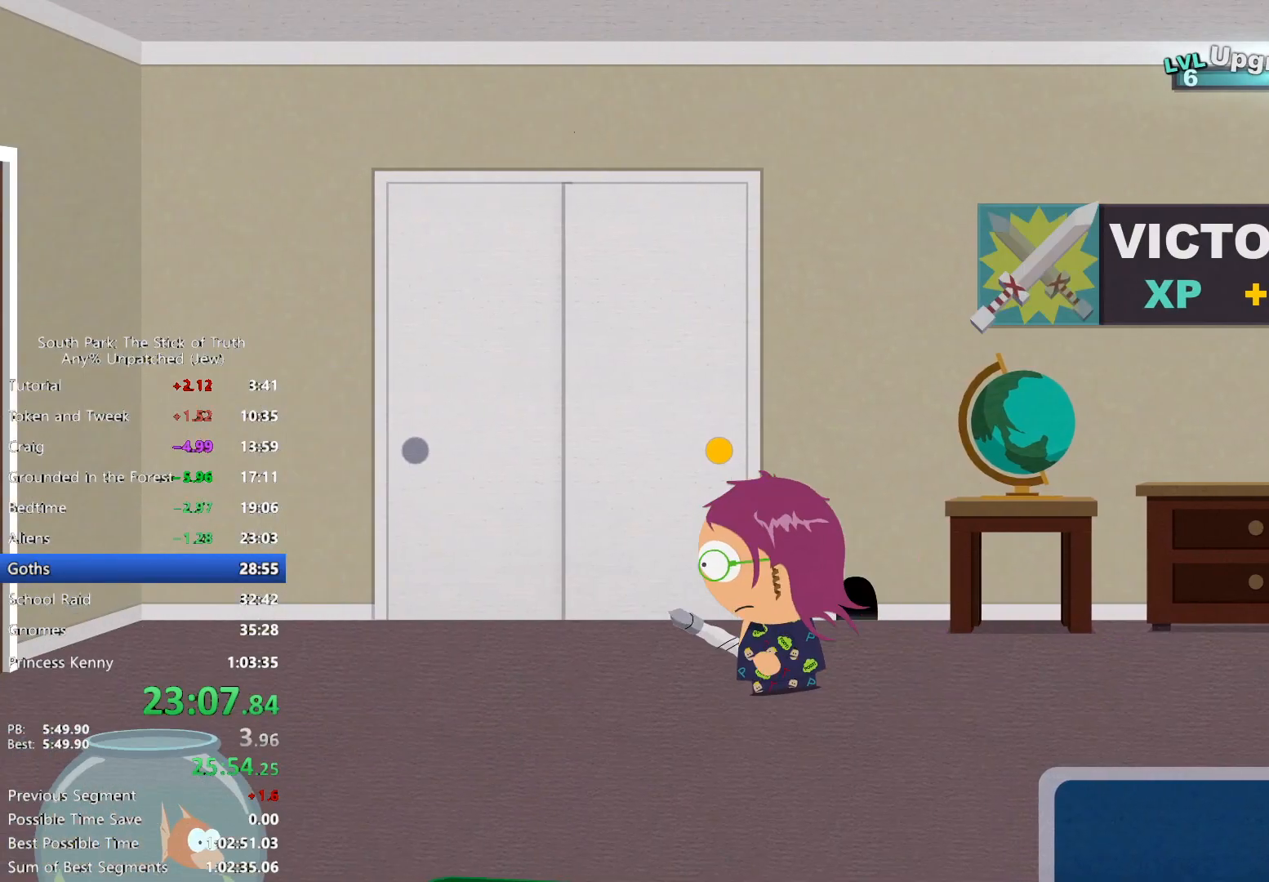
{"dt_ms": 500, "buttons": ["B"], "left_stick": "left", "right_stick": "center", "events": []}
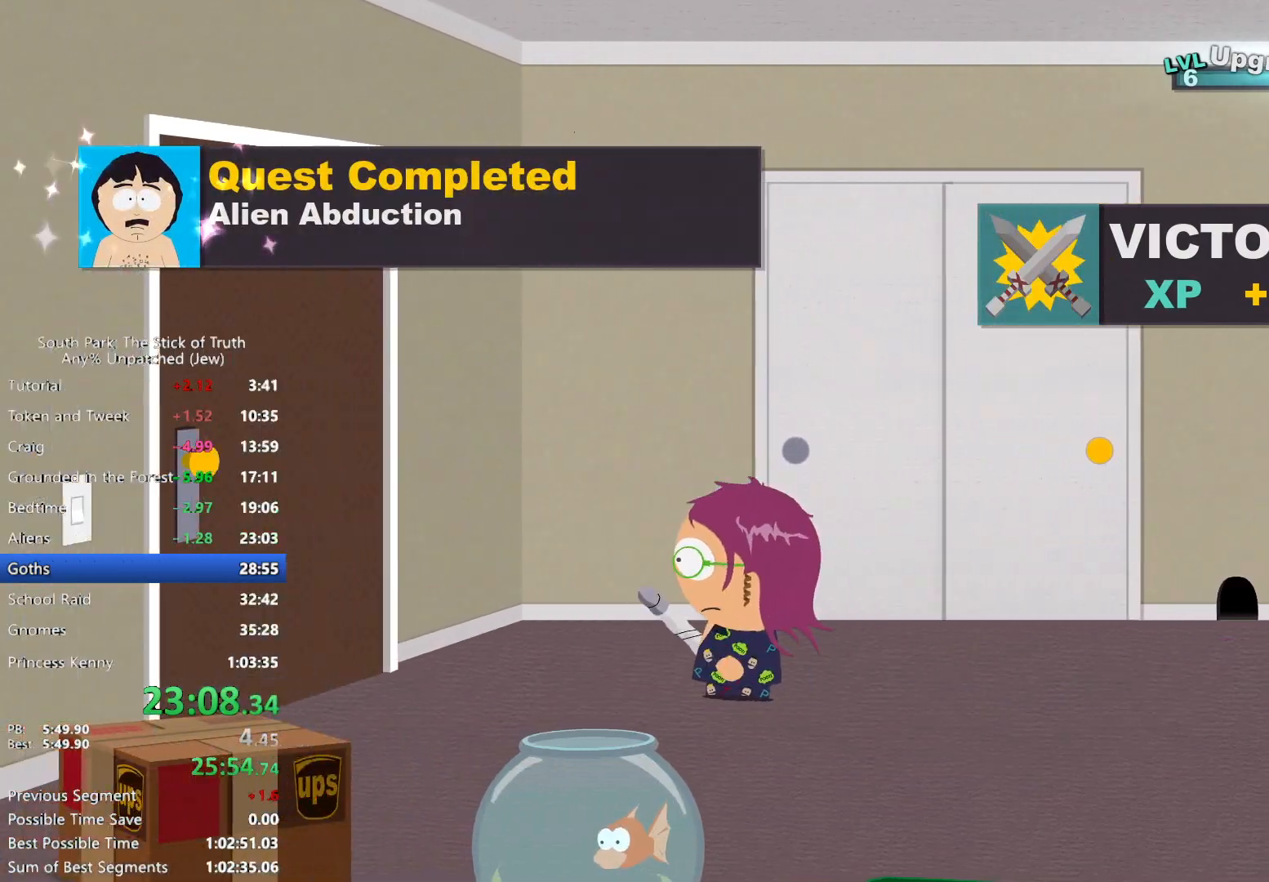
{"dt_ms": 500, "buttons": [], "left_stick": "center", "right_stick": "center", "events": [[383, "A", "down"], [383, "B", "up"], [433, "left_stick", "center"], [450, "A", "up"]]}
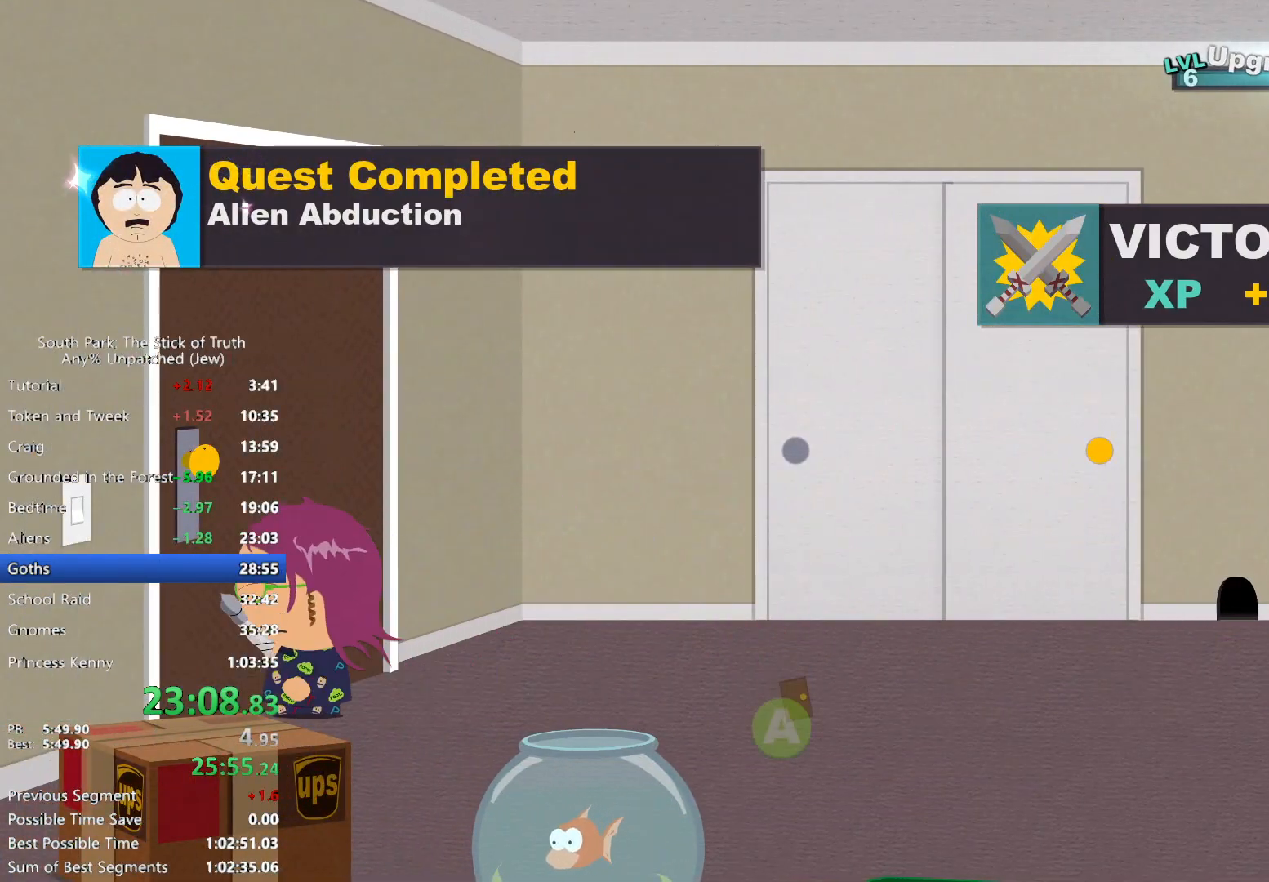
{"dt_ms": 500, "buttons": [], "left_stick": "center", "right_stick": "center", "events": [[17, "A", "down"], [83, "A", "up"]]}
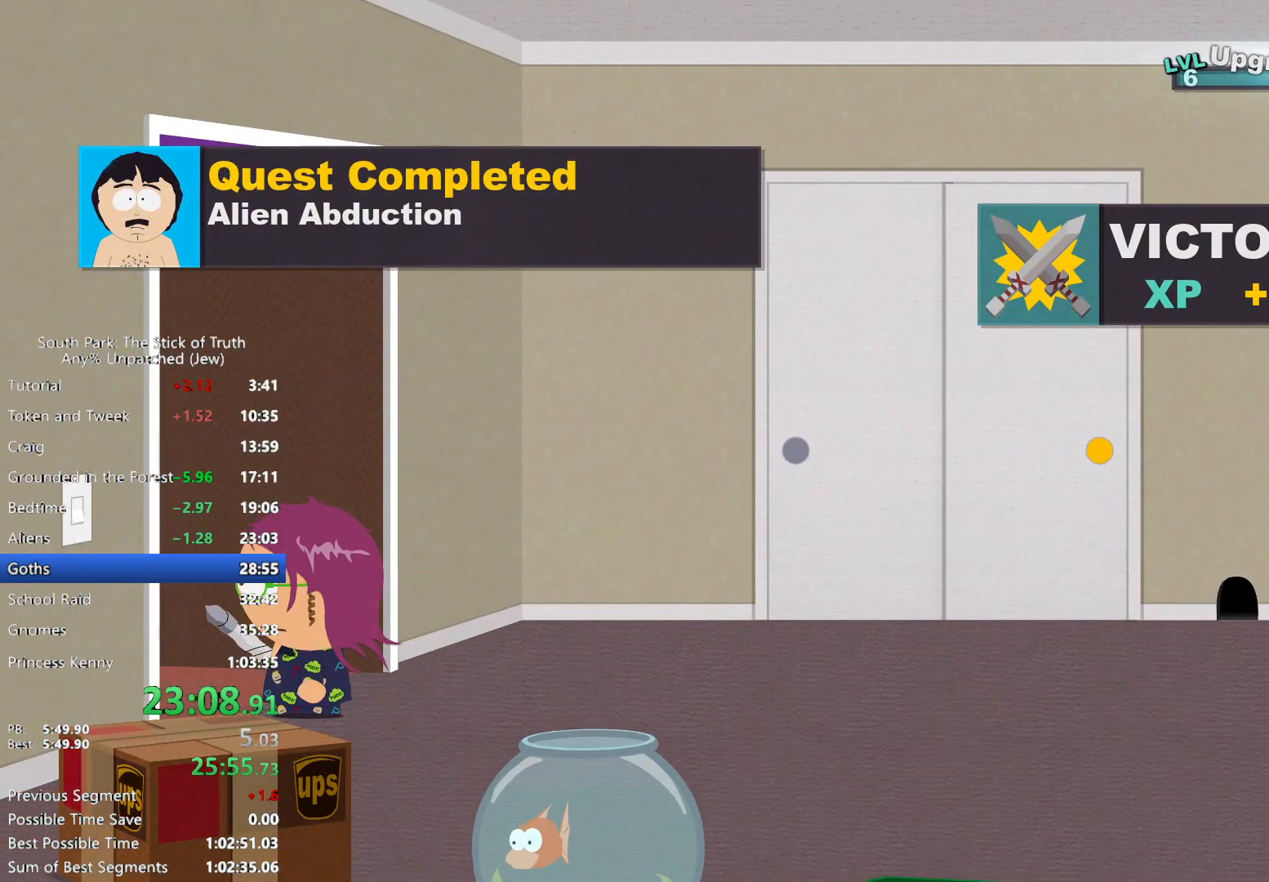
{"dt_ms": 500, "buttons": [], "left_stick": "center", "right_stick": "center", "events": []}
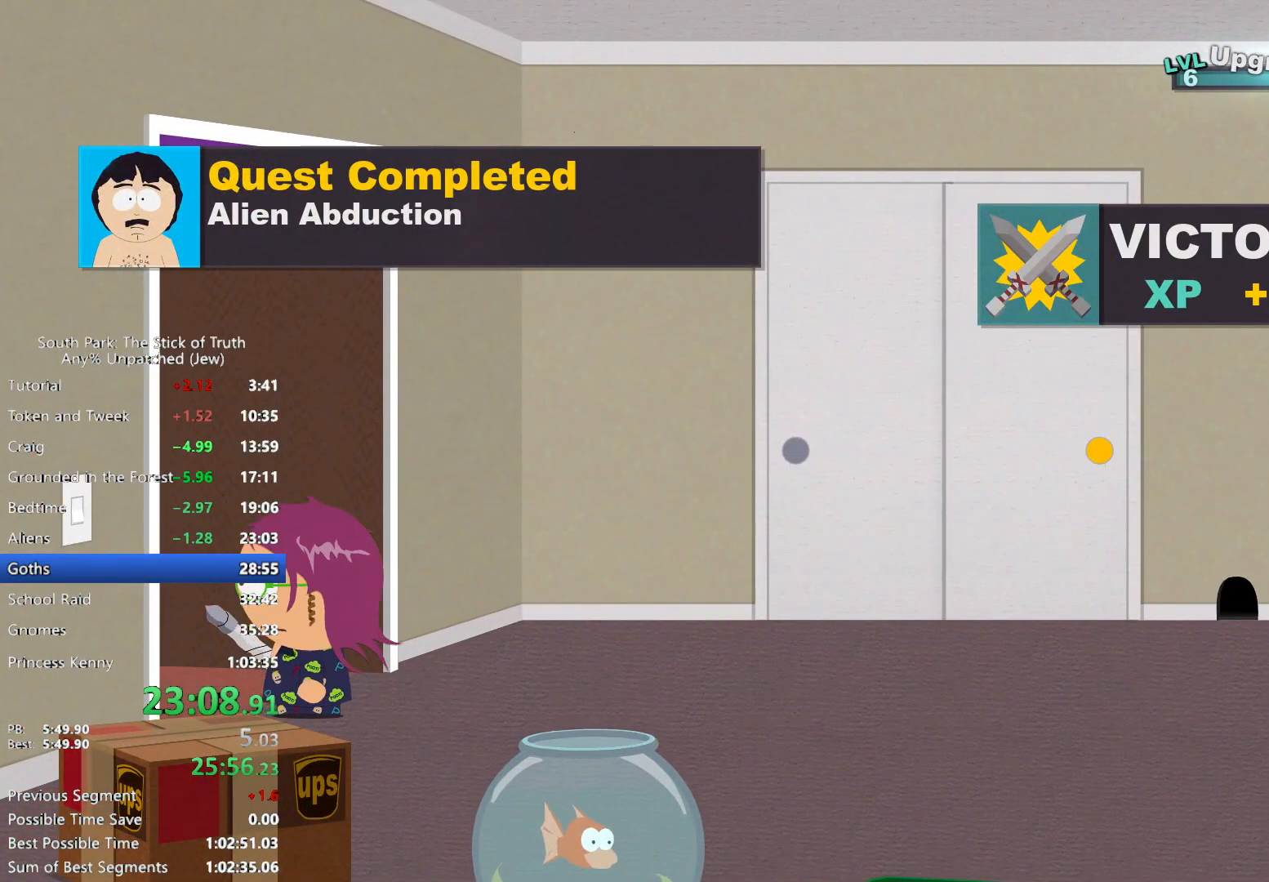
{"dt_ms": 500, "buttons": ["B"], "left_stick": "right", "right_stick": "center", "events": [[233, "left_stick", "right"], [267, "B", "down"]]}
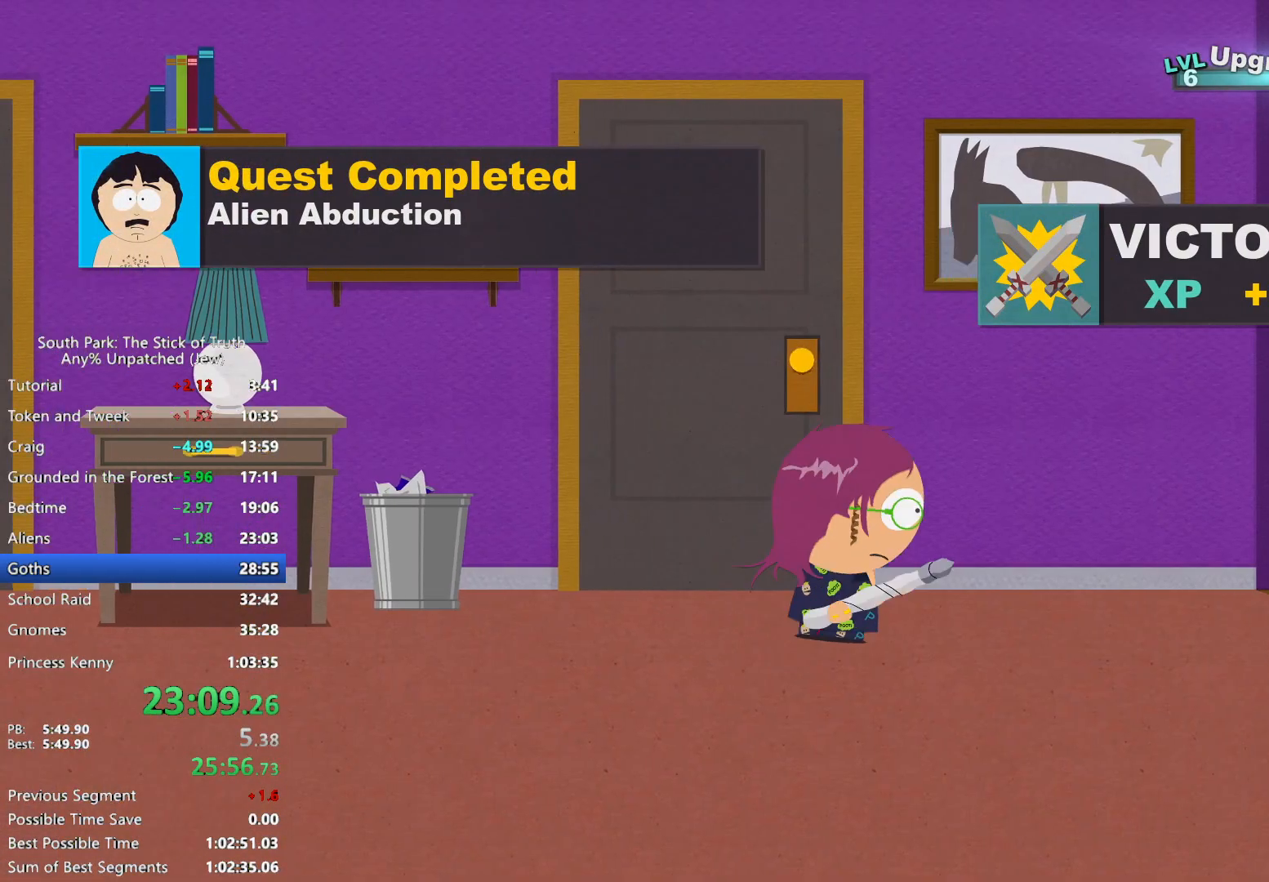
{"dt_ms": 500, "buttons": ["B"], "left_stick": "right", "right_stick": "center", "events": []}
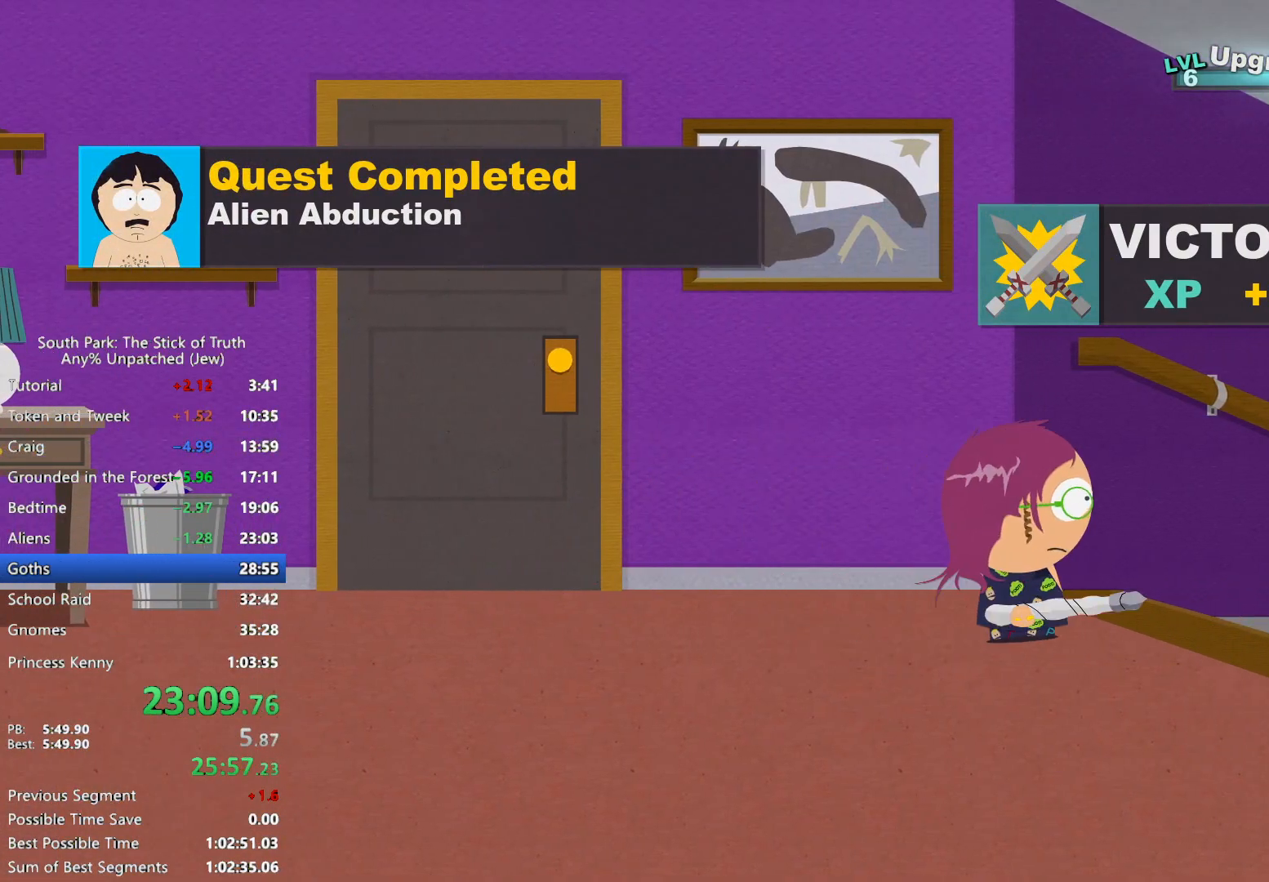
{"dt_ms": 500, "buttons": ["B"], "left_stick": "right", "right_stick": "center", "events": []}
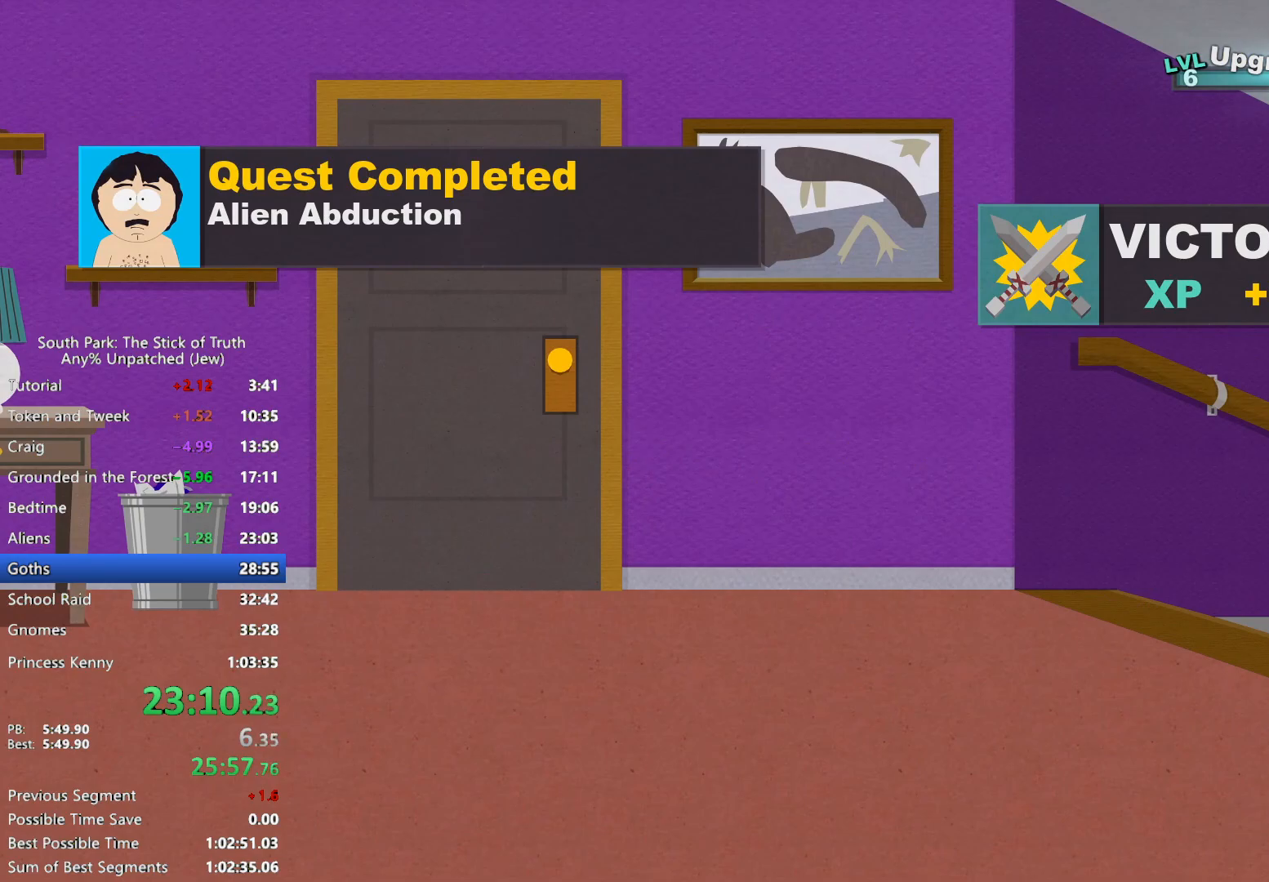
{"dt_ms": 500, "buttons": ["B"], "left_stick": "right", "right_stick": "center", "events": []}
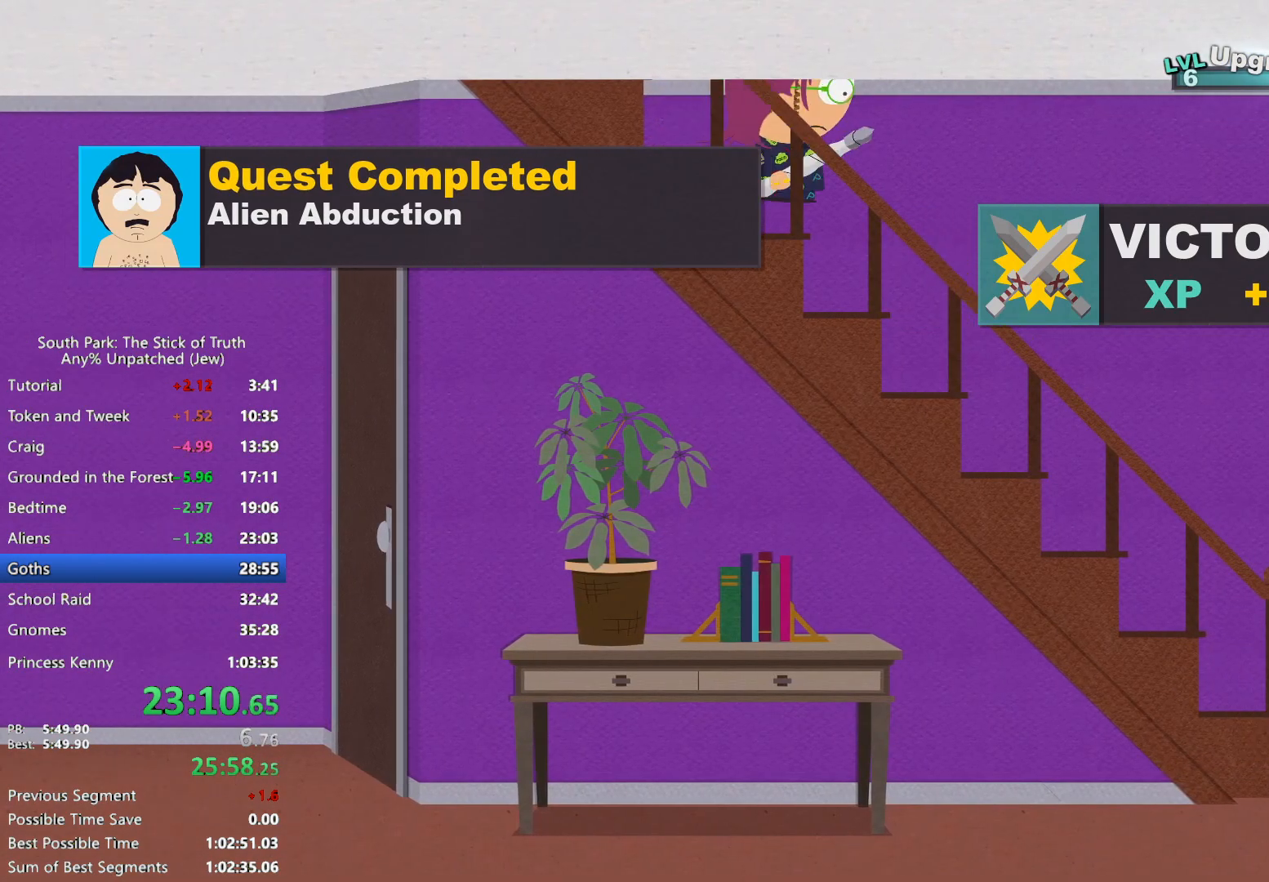
{"dt_ms": 500, "buttons": ["B"], "left_stick": "right", "right_stick": "center", "events": []}
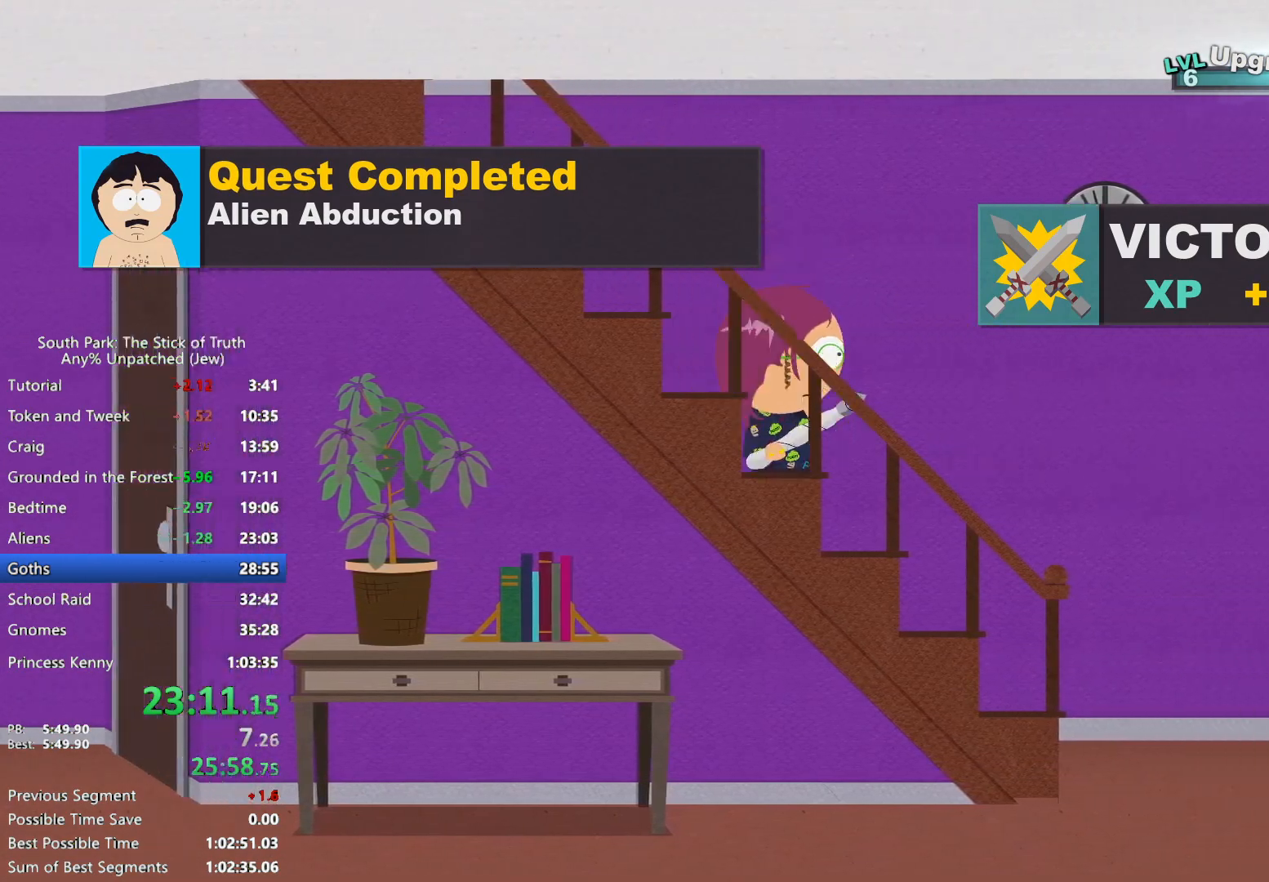
{"dt_ms": 500, "buttons": ["B"], "left_stick": "right", "right_stick": "center", "events": []}
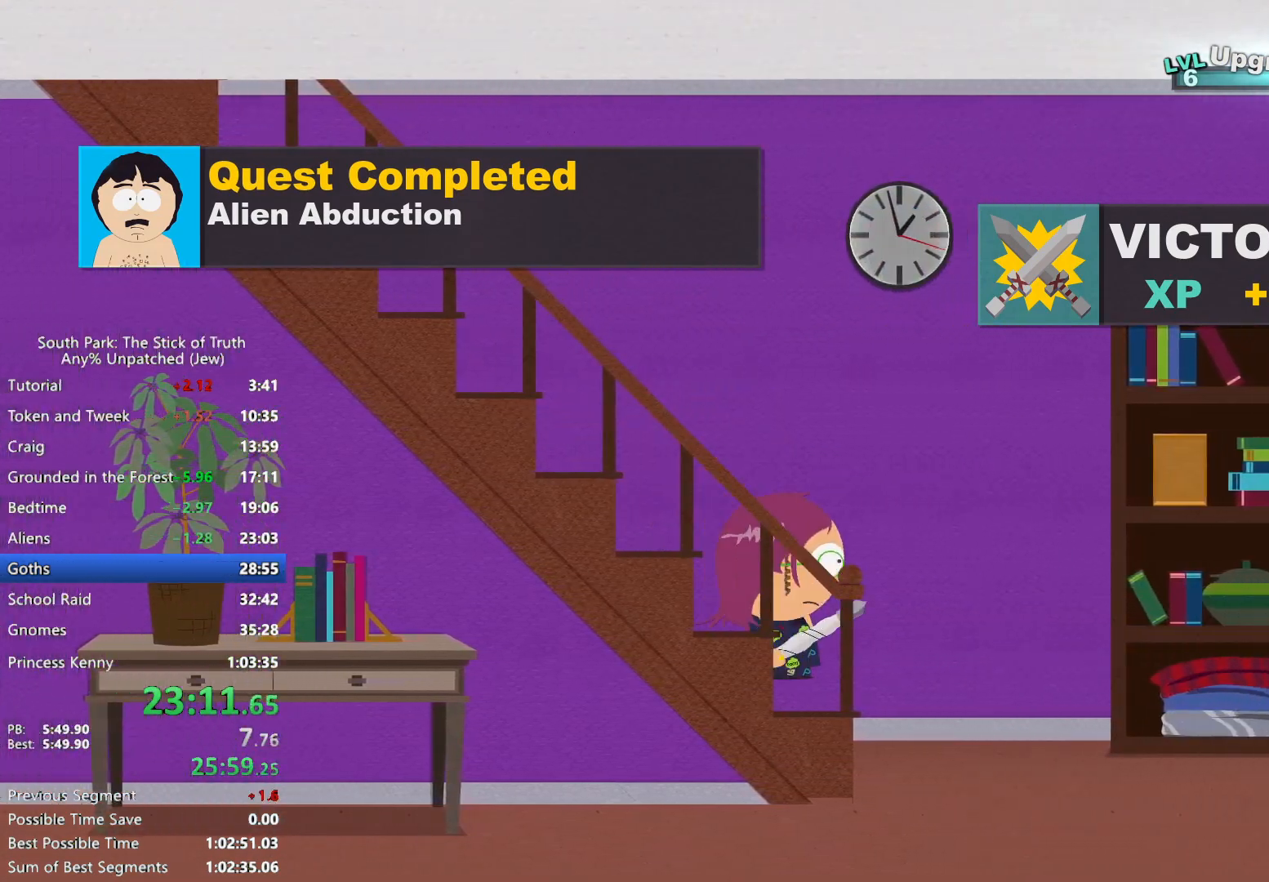
{"dt_ms": 1000, "buttons": ["B"], "left_stick": "right", "right_stick": "center", "events": []}
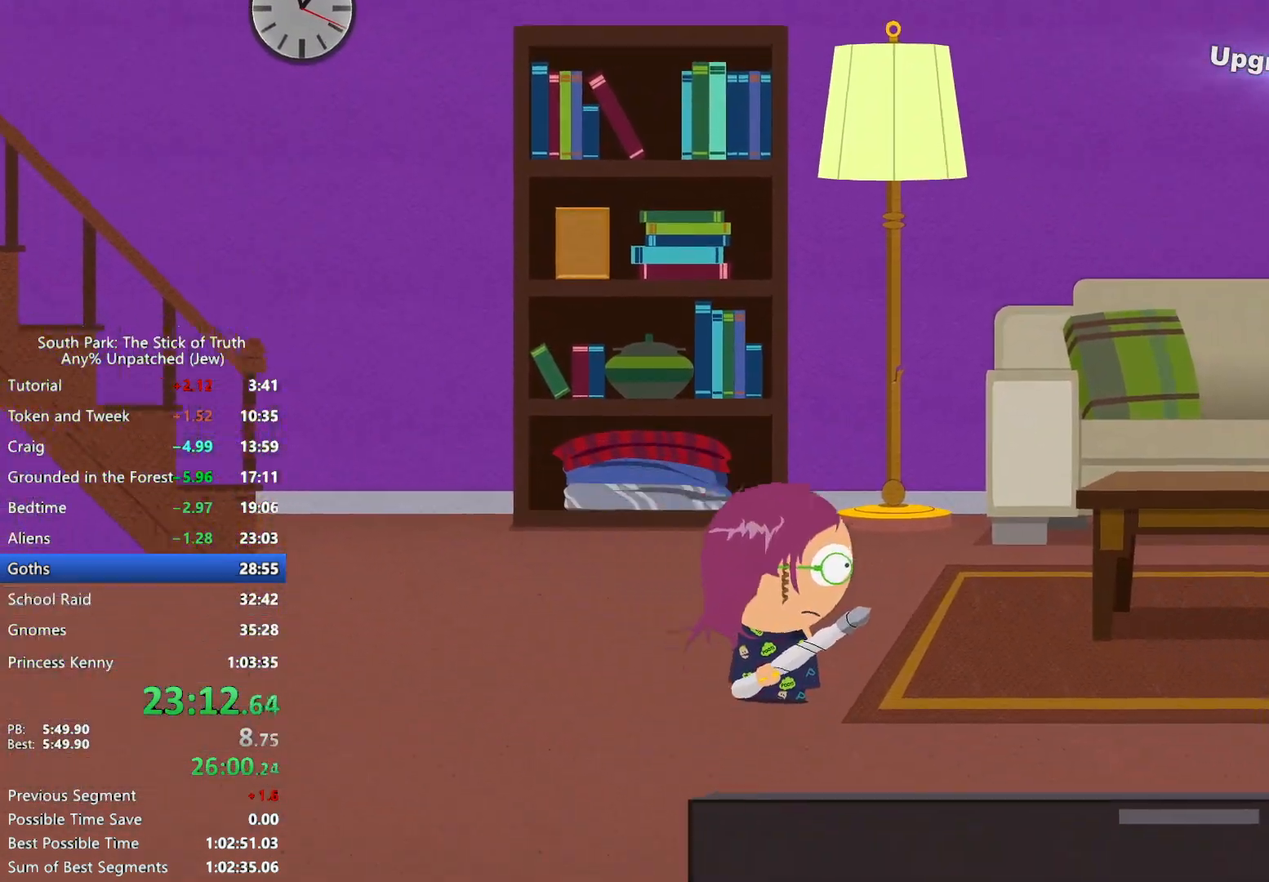
{"dt_ms": 500, "buttons": [], "left_stick": "right", "right_stick": "center", "events": [[417, "A", "down"], [433, "B", "up"], [483, "A", "up"]]}
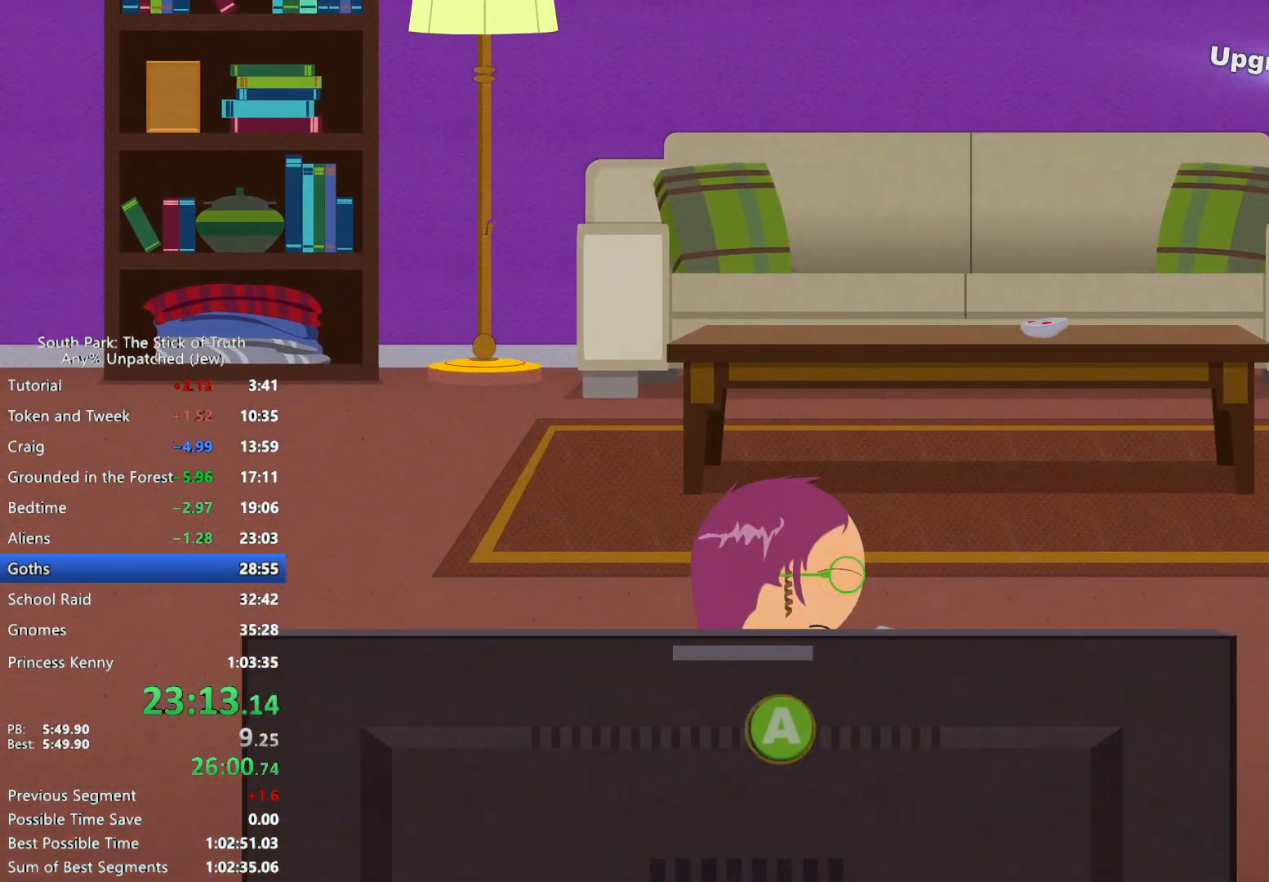
{"dt_ms": 500, "buttons": [], "left_stick": "center", "right_stick": "center", "events": [[50, "A", "down"], [67, "left_stick", "center"], [117, "A", "up"], [167, "A", "down"], [267, "A", "up"]]}
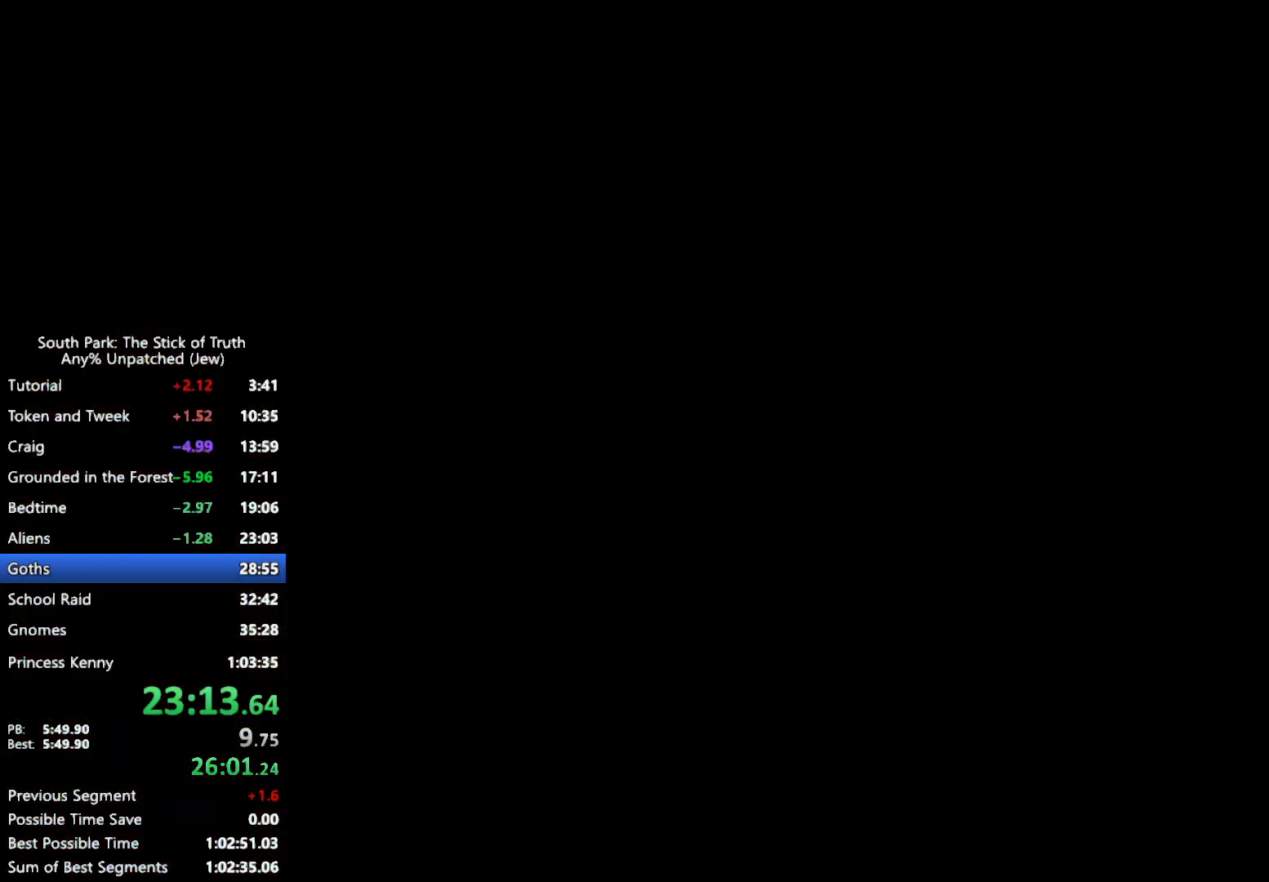
{"dt_ms": 500, "buttons": ["B"], "left_stick": "center", "right_stick": "center", "events": [[217, "B", "down"]]}